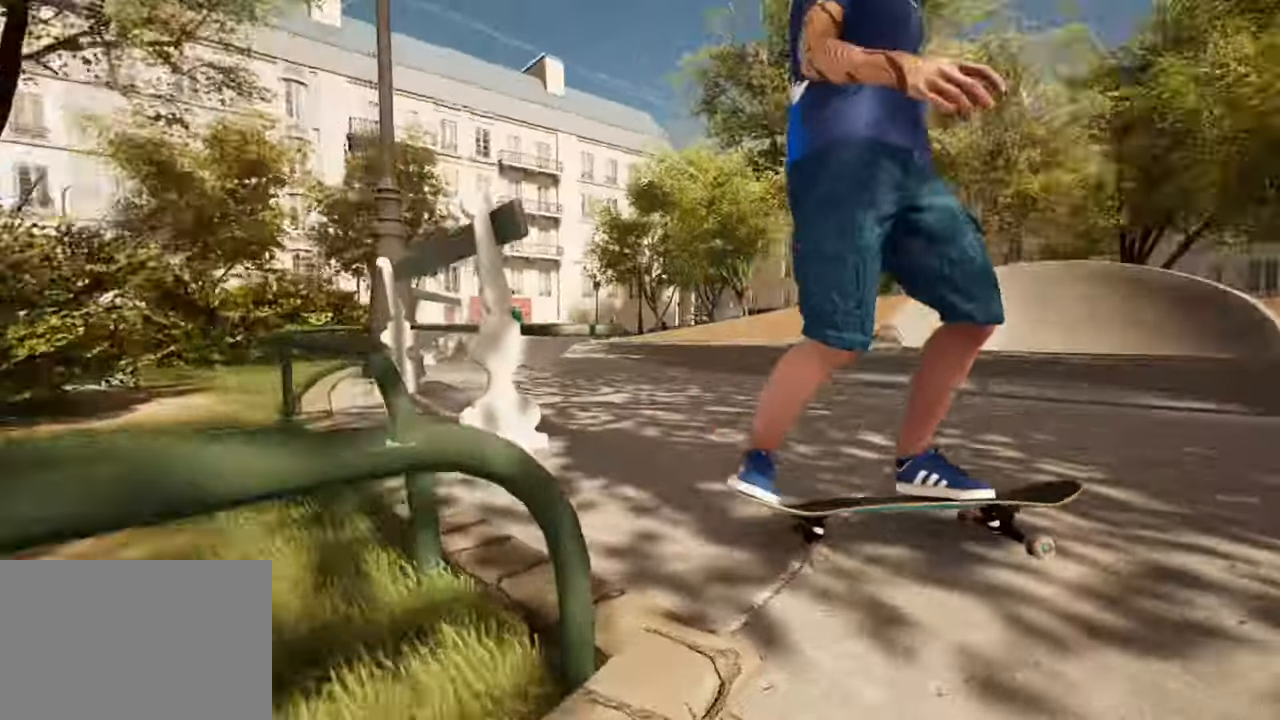
Gameplay with a controller (PlayStation layout); each line is a JSON object with the inputs held at the frame after it. "events" lists button and stick changes between this image and that frame as [ms after this image, input, new state], when the widget could be followed in between.
{"buttons": ["L2"], "left_stick": "center", "right_stick": "center", "events": [[250, "L2", "up"], [250, "right_stick", "right"], [417, "L2", "down"], [417, "right_stick", "center"]]}
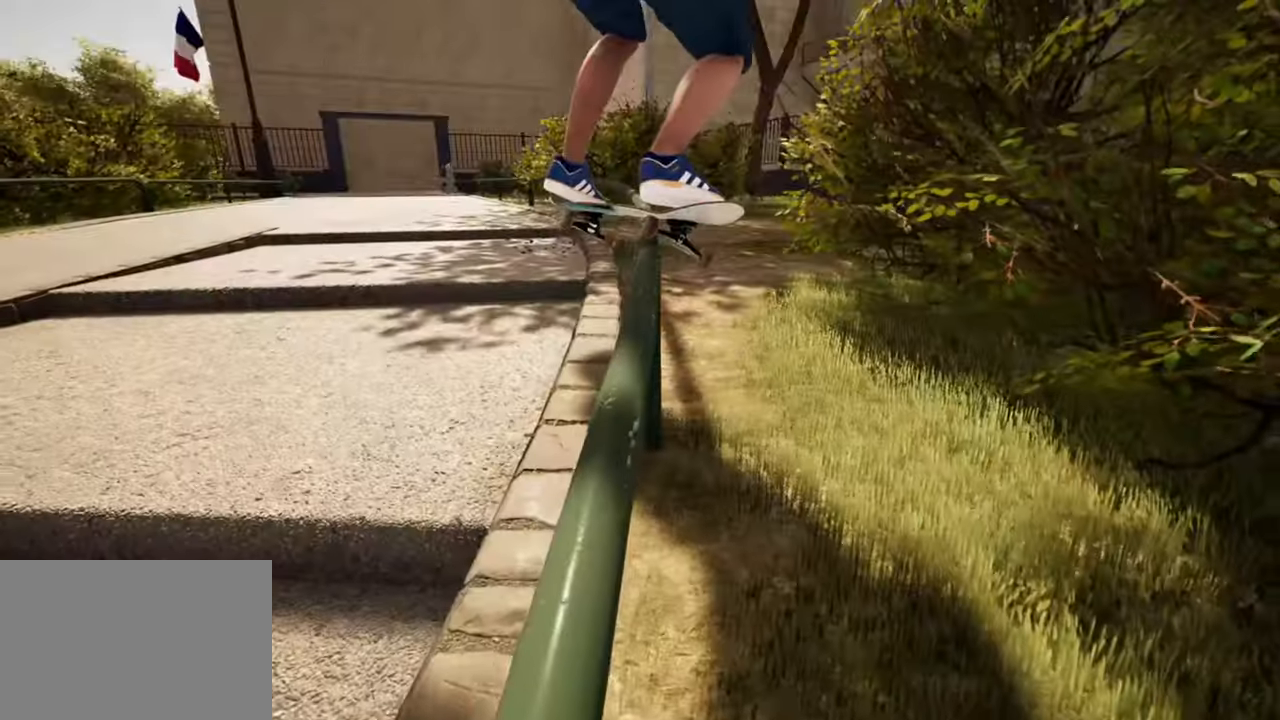
{"buttons": ["L2"], "left_stick": "center", "right_stick": "center", "events": []}
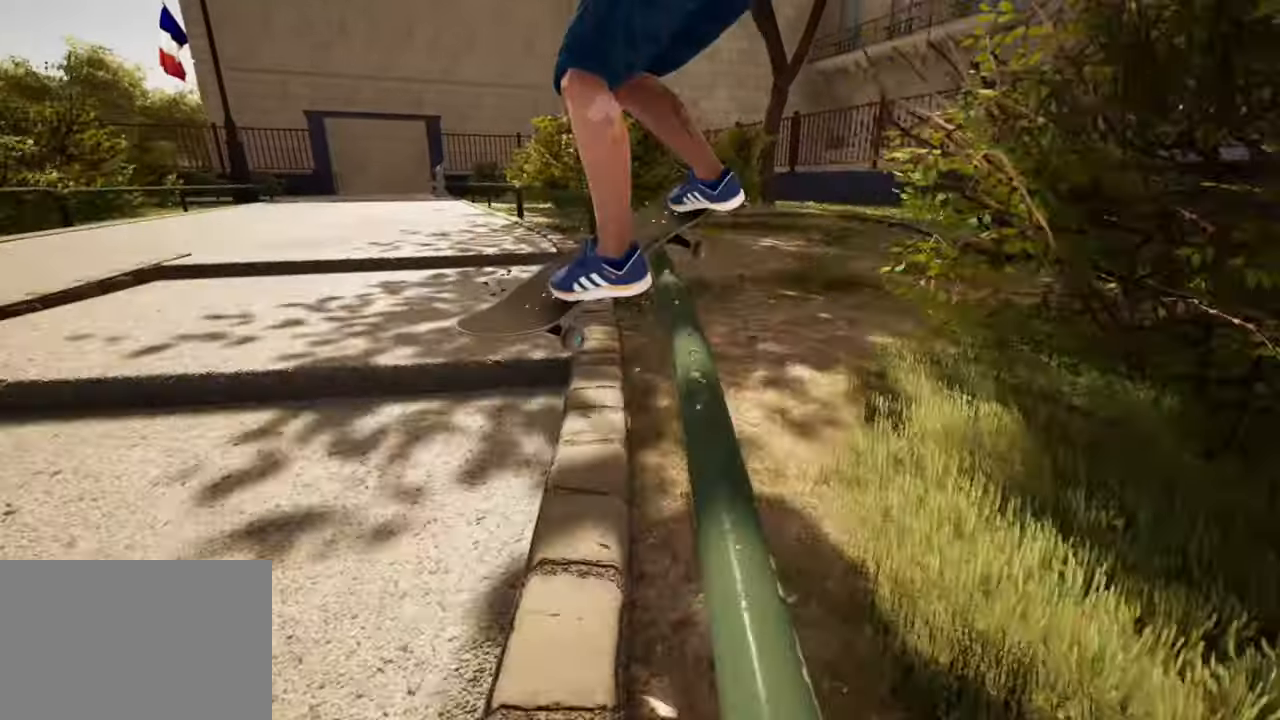
{"buttons": [], "left_stick": "center", "right_stick": "up-left", "events": [[50, "L2", "up"], [384, "right_stick", "left"], [451, "right_stick", "up-left"]]}
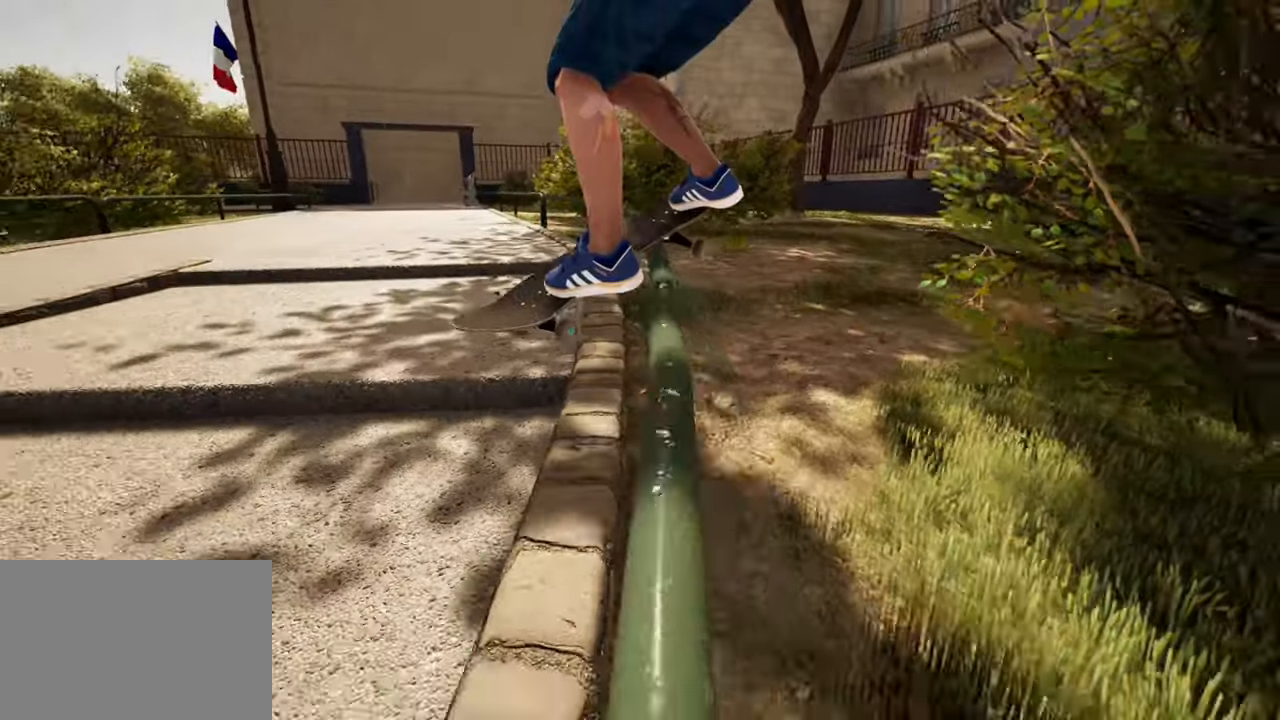
{"buttons": [], "left_stick": "center", "right_stick": "center", "events": [[200, "right_stick", "center"]]}
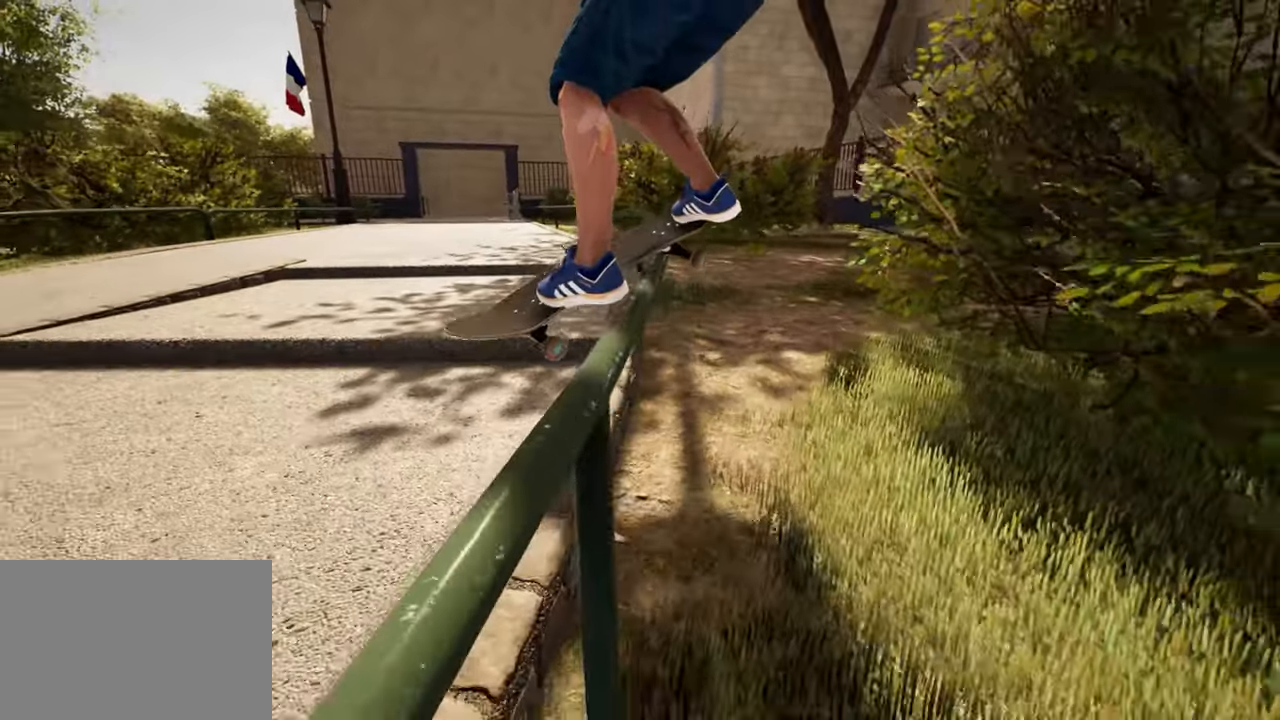
{"buttons": [], "left_stick": "center", "right_stick": "center", "events": []}
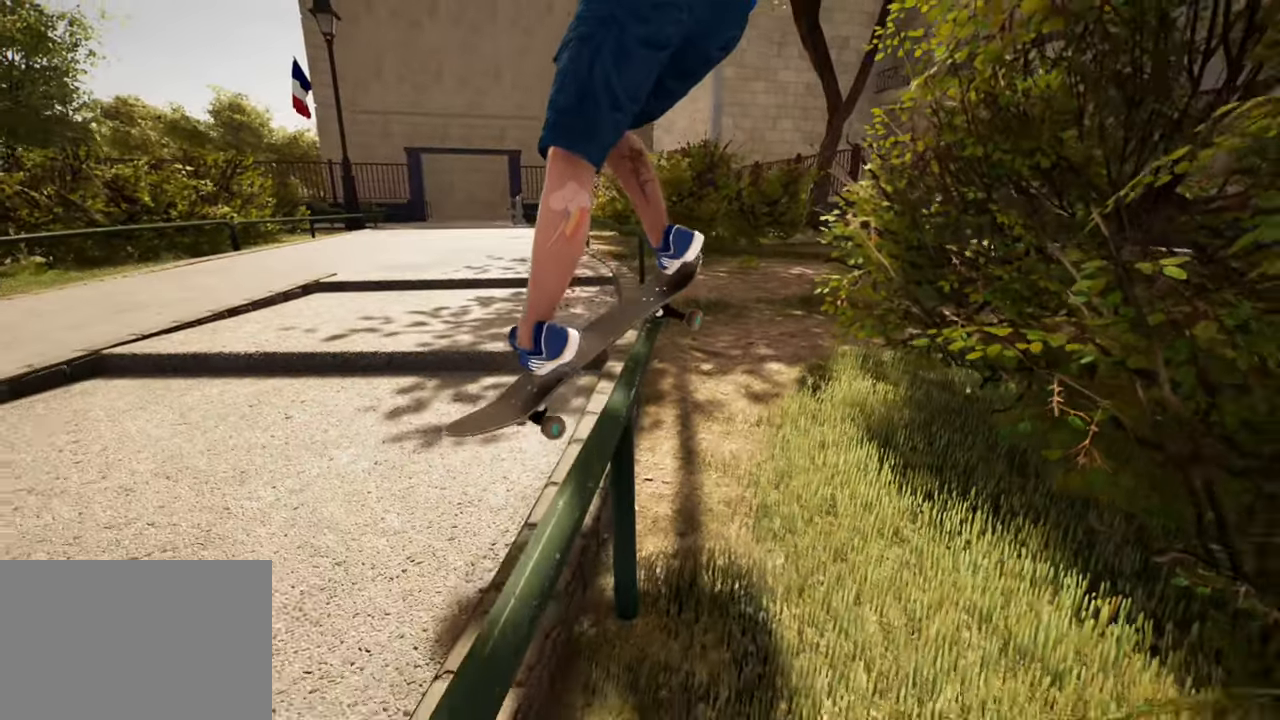
{"buttons": [], "left_stick": "center", "right_stick": "center", "events": []}
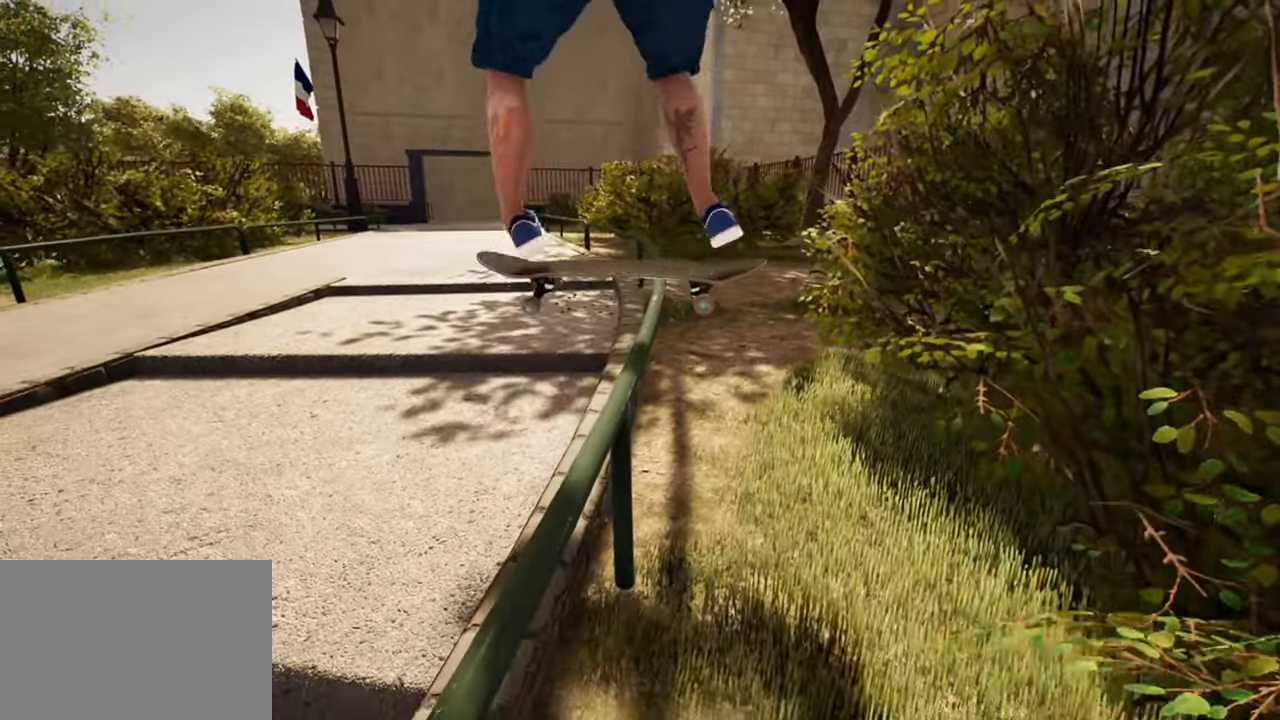
{"buttons": [], "left_stick": "center", "right_stick": "center", "events": []}
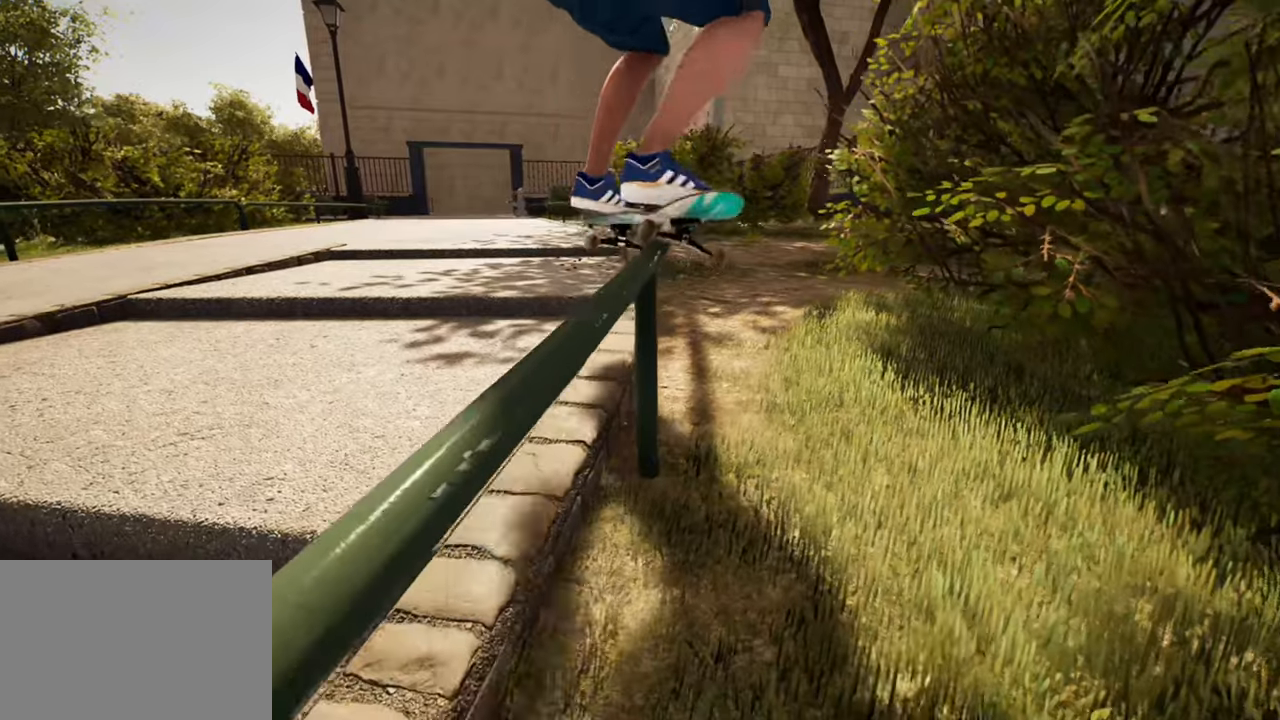
{"buttons": [], "left_stick": "center", "right_stick": "center", "events": []}
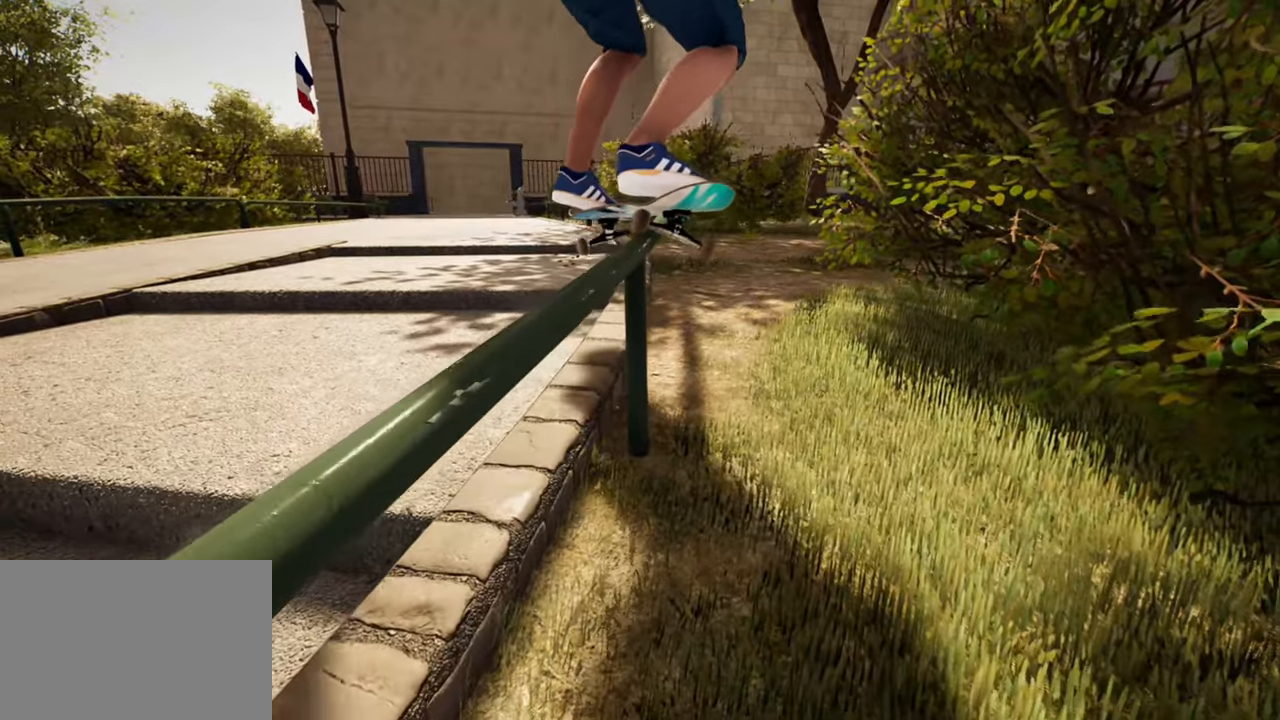
{"buttons": [], "left_stick": "center", "right_stick": "center", "events": []}
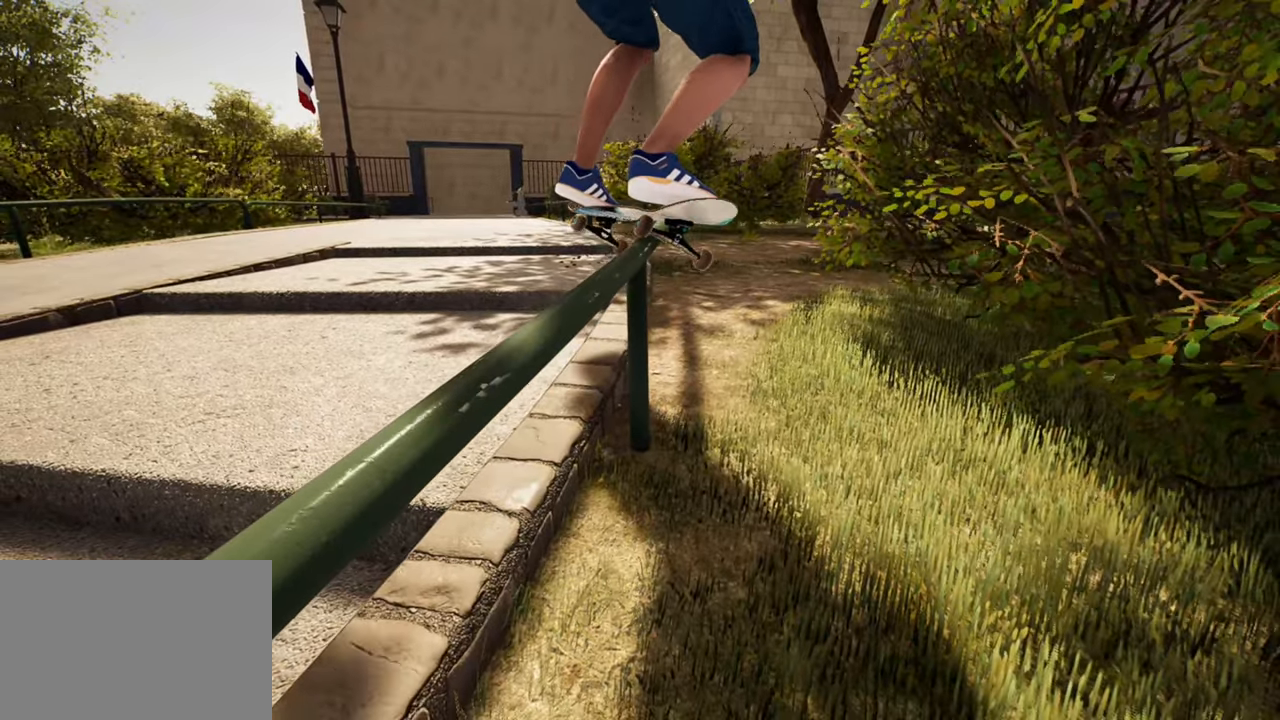
{"buttons": [], "left_stick": "left", "right_stick": "right", "events": [[217, "left_stick", "left"], [217, "right_stick", "right"]]}
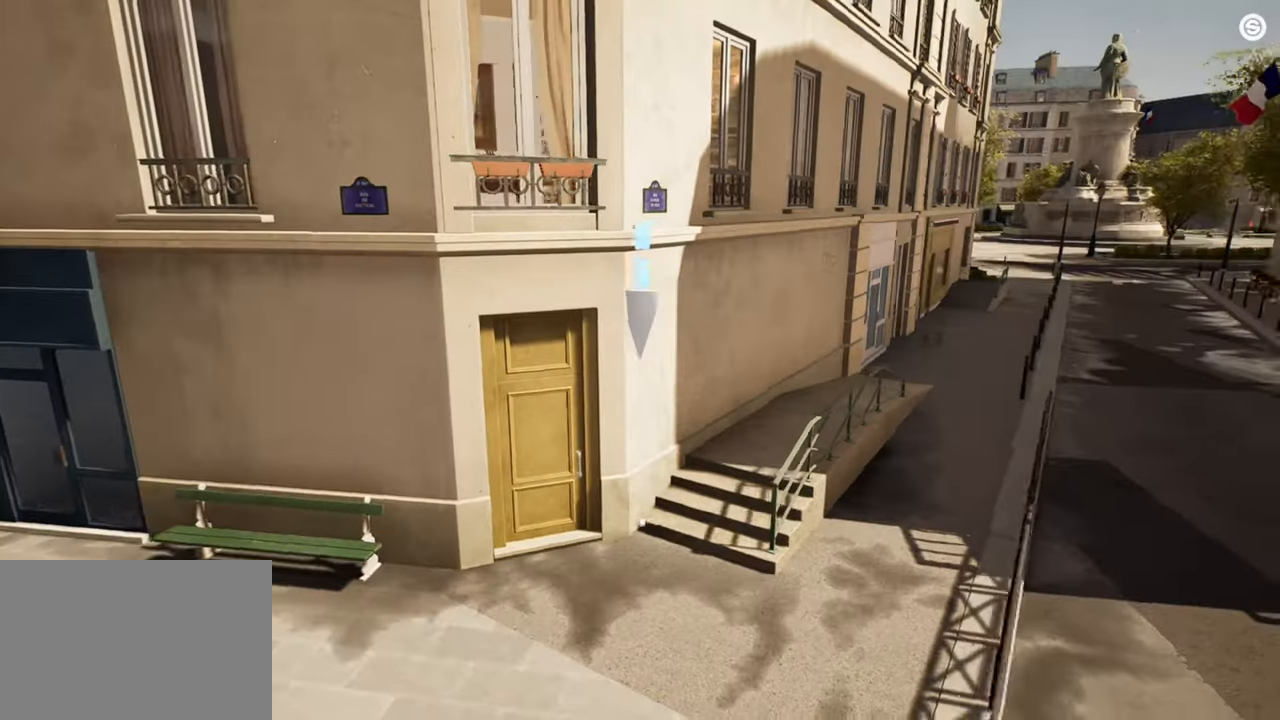
{"buttons": [], "left_stick": "down", "right_stick": "center", "events": [[166, "left_stick", "down-left"], [283, "left_stick", "down"], [467, "right_stick", "center"]]}
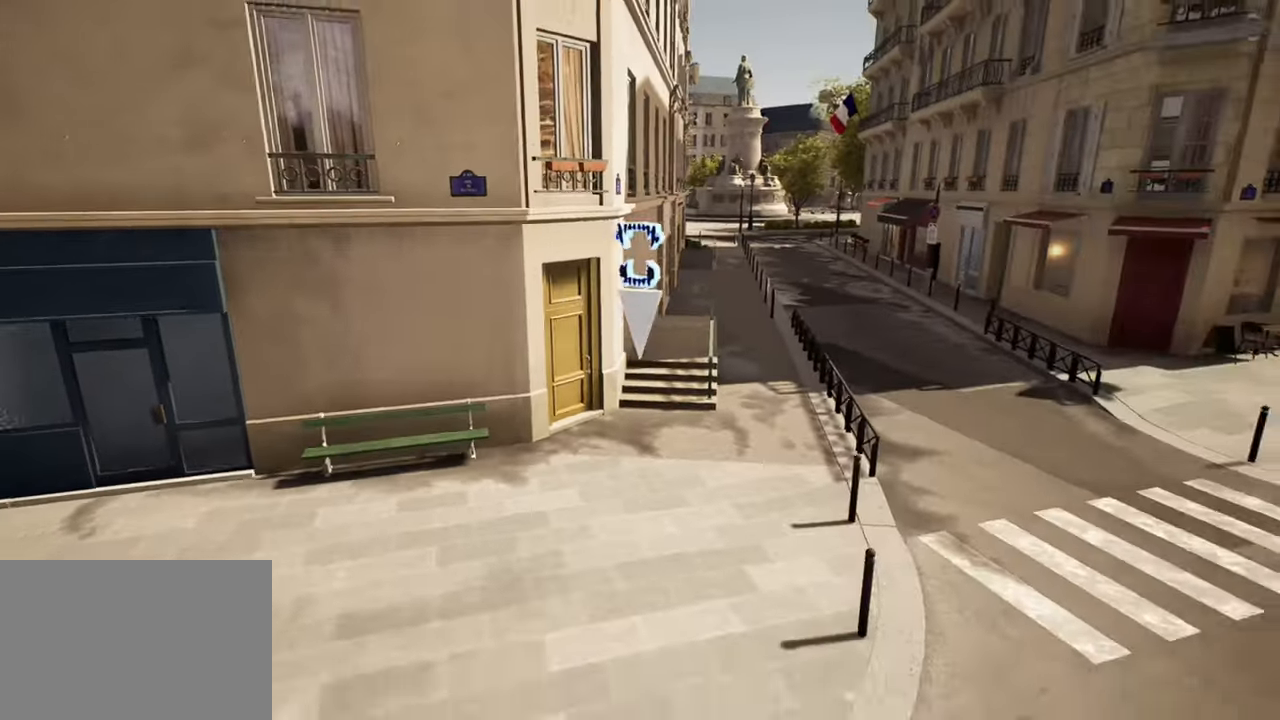
{"buttons": ["R1"], "left_stick": "center", "right_stick": "center", "events": [[150, "left_stick", "center"], [217, "R1", "down"]]}
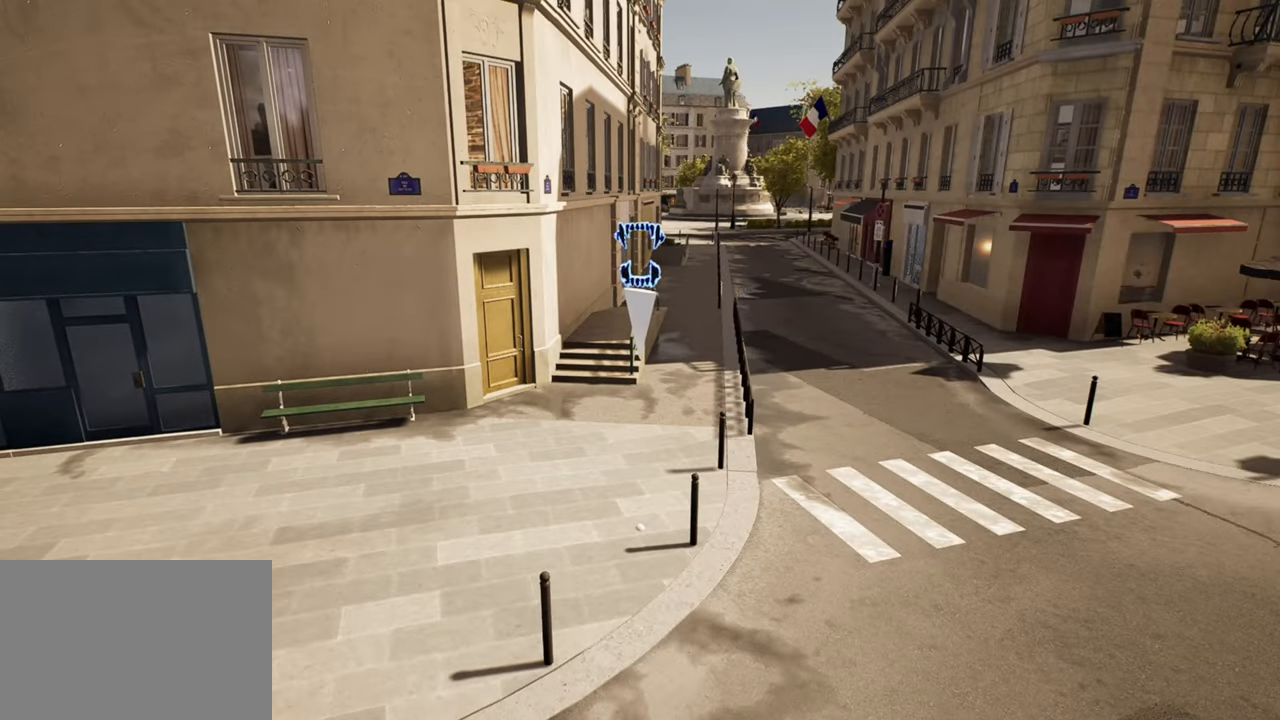
{"buttons": ["R1"], "left_stick": "center", "right_stick": "center", "events": [[150, "R3", "down"], [250, "R3", "up"], [333, "R3", "down"], [433, "R3", "up"]]}
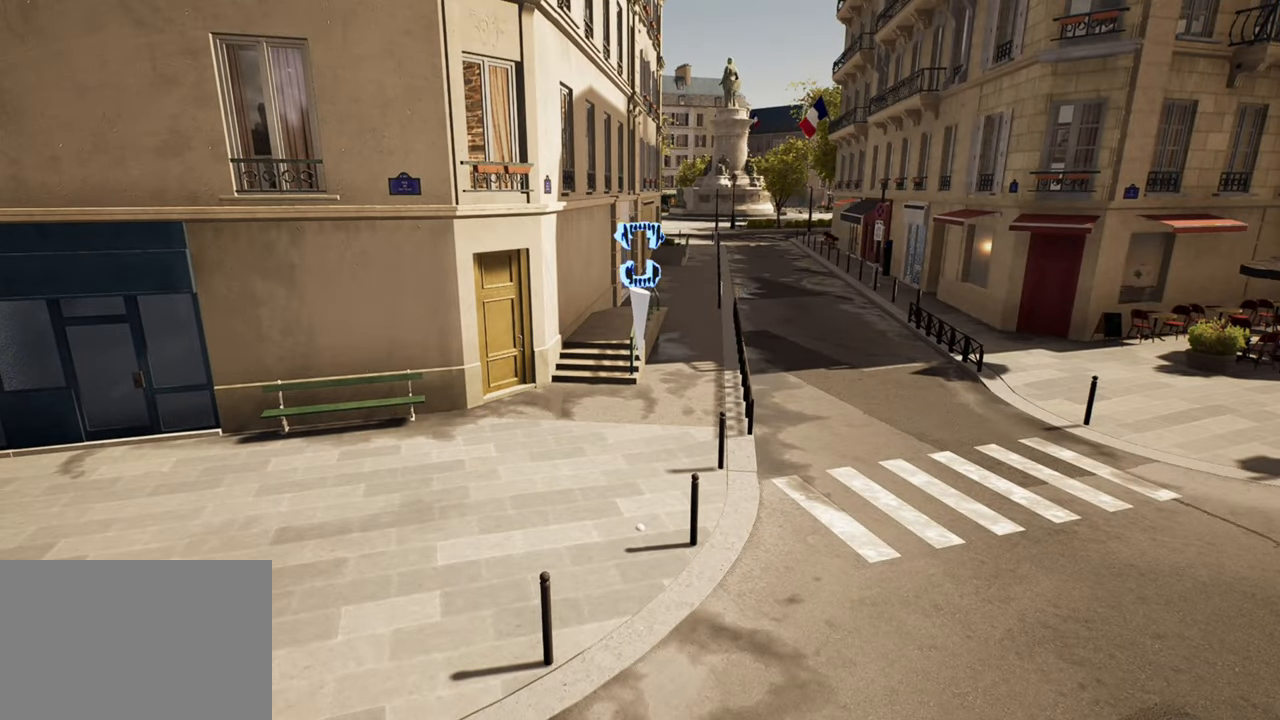
{"buttons": [], "left_stick": "center", "right_stick": "down-right", "events": [[317, "R1", "up"], [451, "right_stick", "down-right"]]}
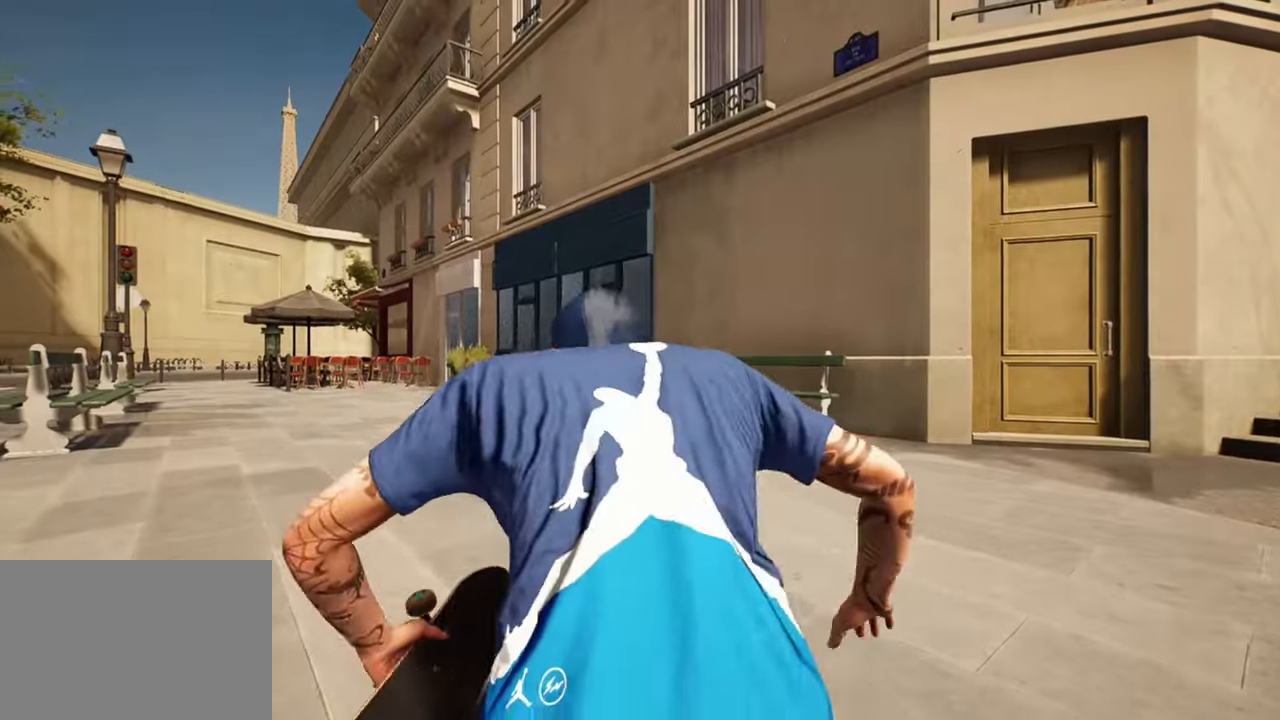
{"buttons": [], "left_stick": "up", "right_stick": "right", "events": [[16, "left_stick", "left"], [16, "right_stick", "right"], [166, "left_stick", "down-left"], [383, "left_stick", "up-left"], [467, "left_stick", "up"]]}
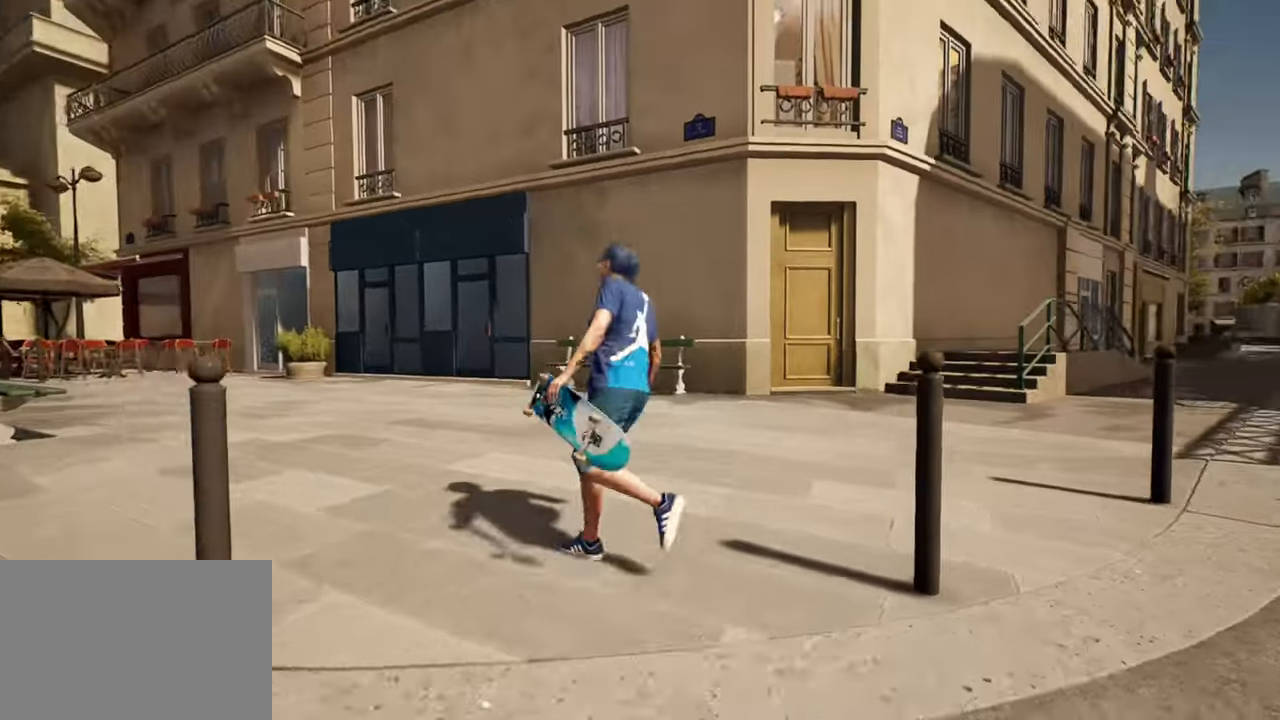
{"buttons": [], "left_stick": "up-right", "right_stick": "center", "events": [[100, "left_stick", "up-right"], [284, "right_stick", "center"]]}
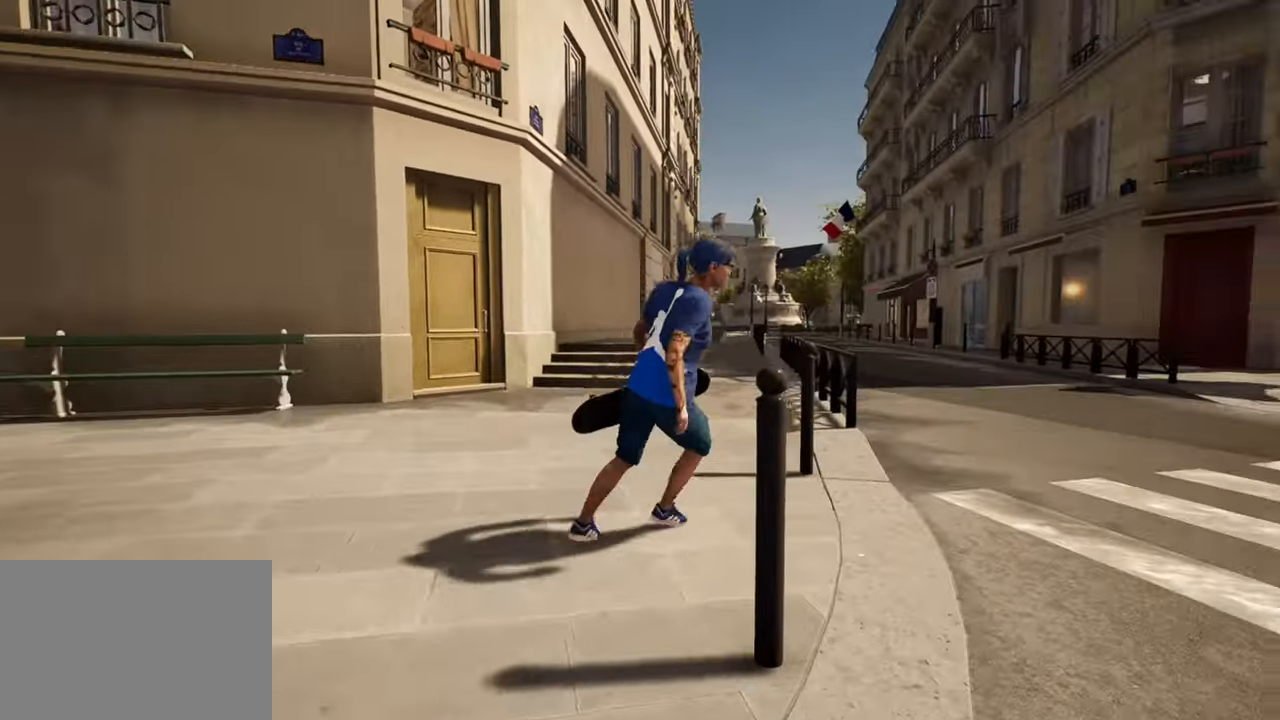
{"buttons": [], "left_stick": "right", "right_stick": "center", "events": [[16, "left_stick", "up"], [133, "right_stick", "left"], [267, "left_stick", "center"], [283, "right_stick", "center"], [450, "left_stick", "right"]]}
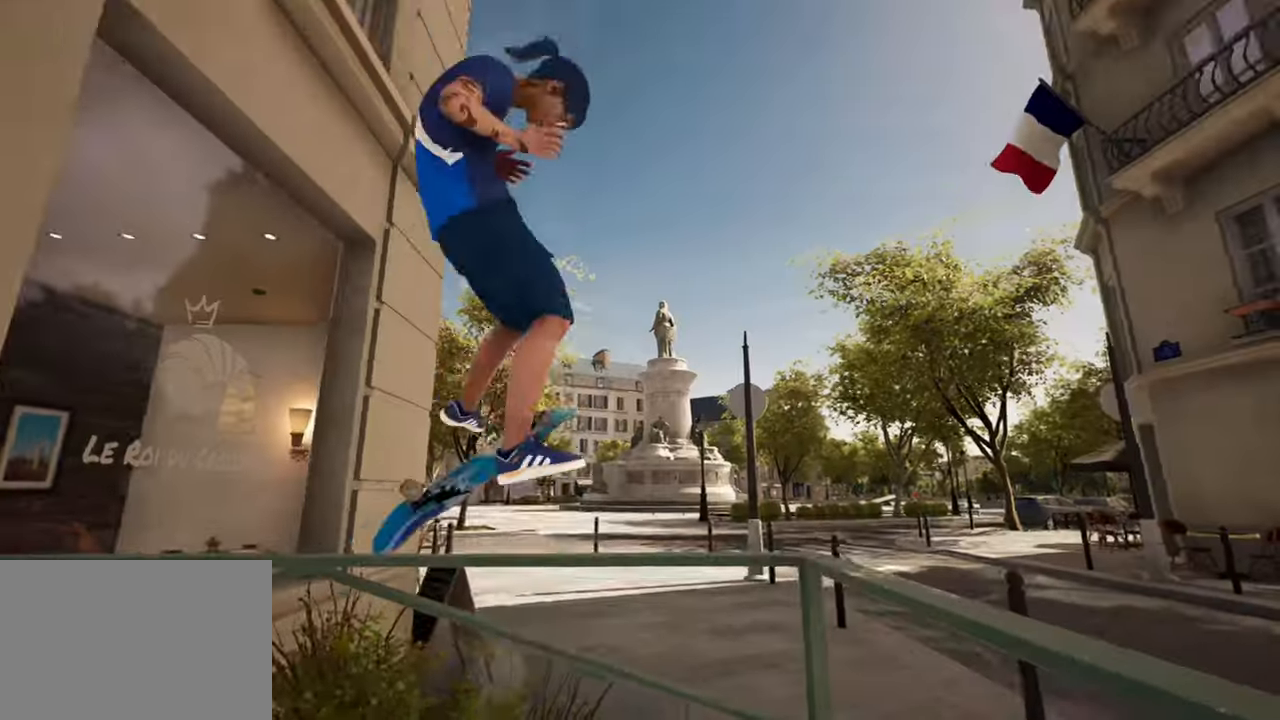
{"buttons": ["CROSS", "DPAD_UP"], "left_stick": "center", "right_stick": "center", "events": [[184, "left_stick", "center"], [351, "DPAD_UP", "down"], [484, "CROSS", "down"]]}
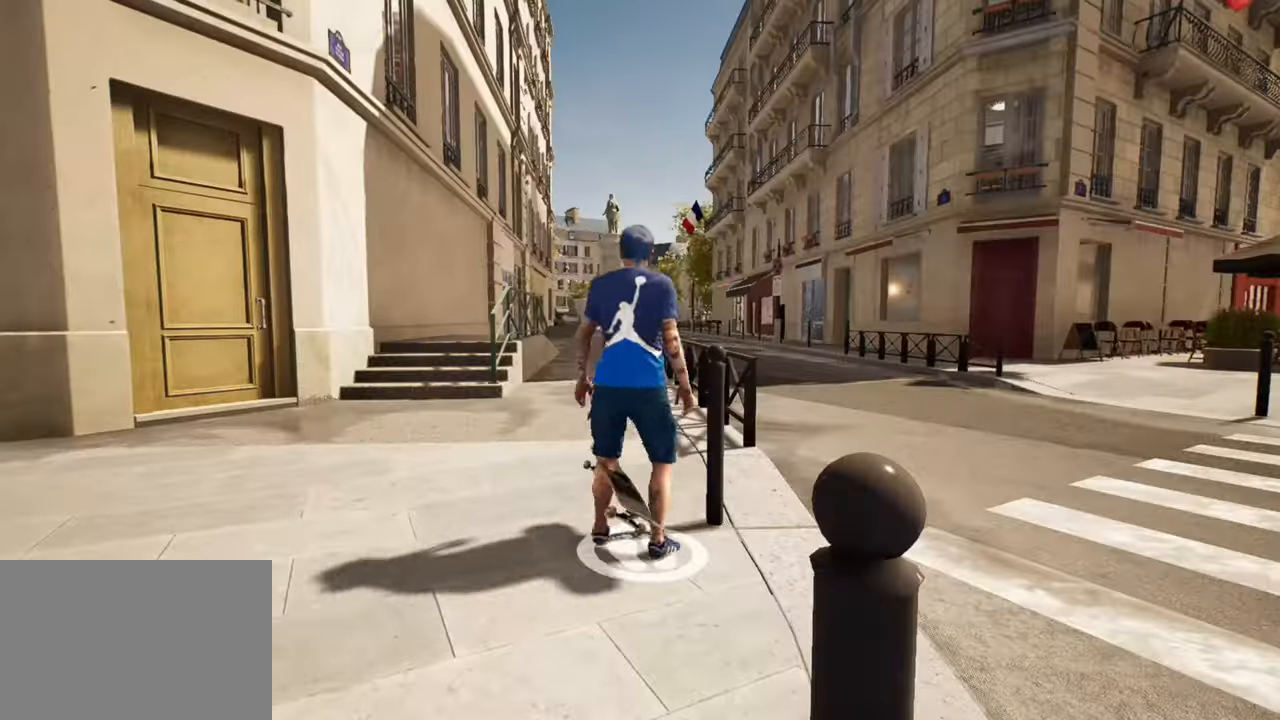
{"buttons": ["R2"], "left_stick": "center", "right_stick": "center", "events": [[17, "DPAD_UP", "up"], [100, "CROSS", "up"], [167, "CROSS", "down"], [234, "CROSS", "up"], [317, "TRIANGLE", "down"], [401, "TRIANGLE", "up"], [417, "R2", "down"]]}
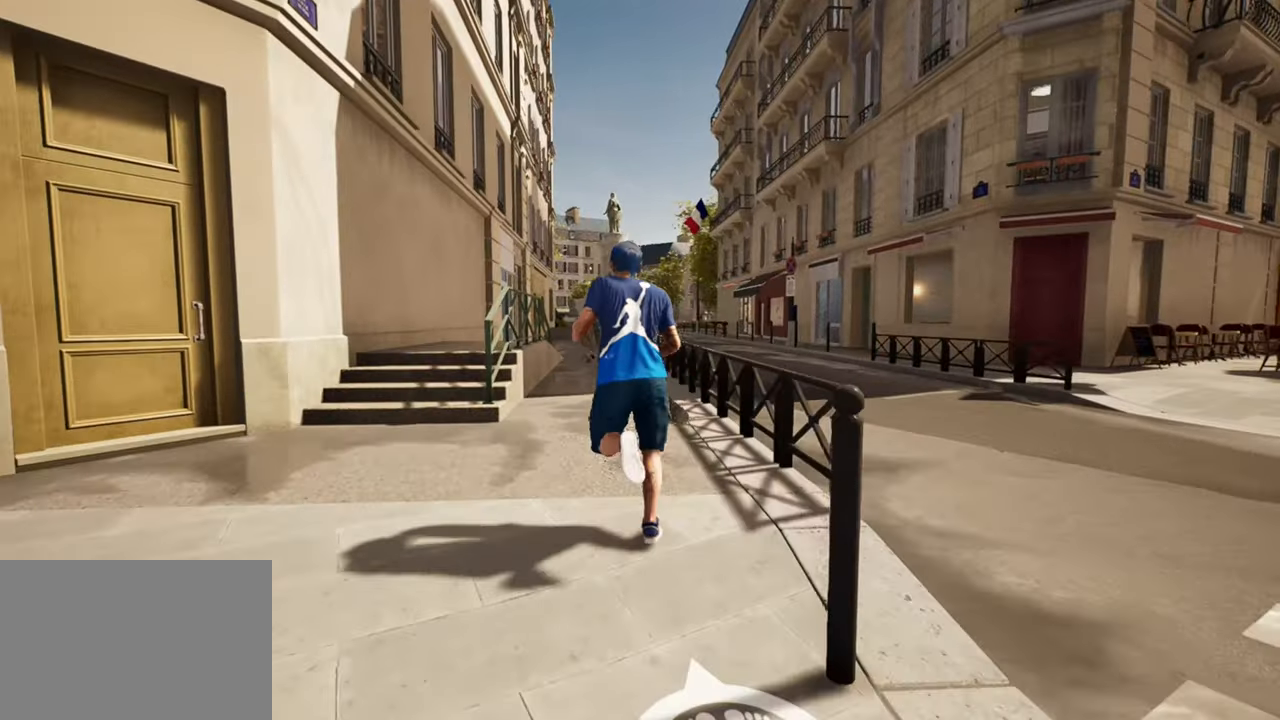
{"buttons": [], "left_stick": "center", "right_stick": "center", "events": [[16, "CROSS", "down"], [83, "R2", "up"], [100, "CROSS", "up"], [183, "CROSS", "down"], [267, "CROSS", "up"], [350, "CROSS", "down"], [450, "CROSS", "up"]]}
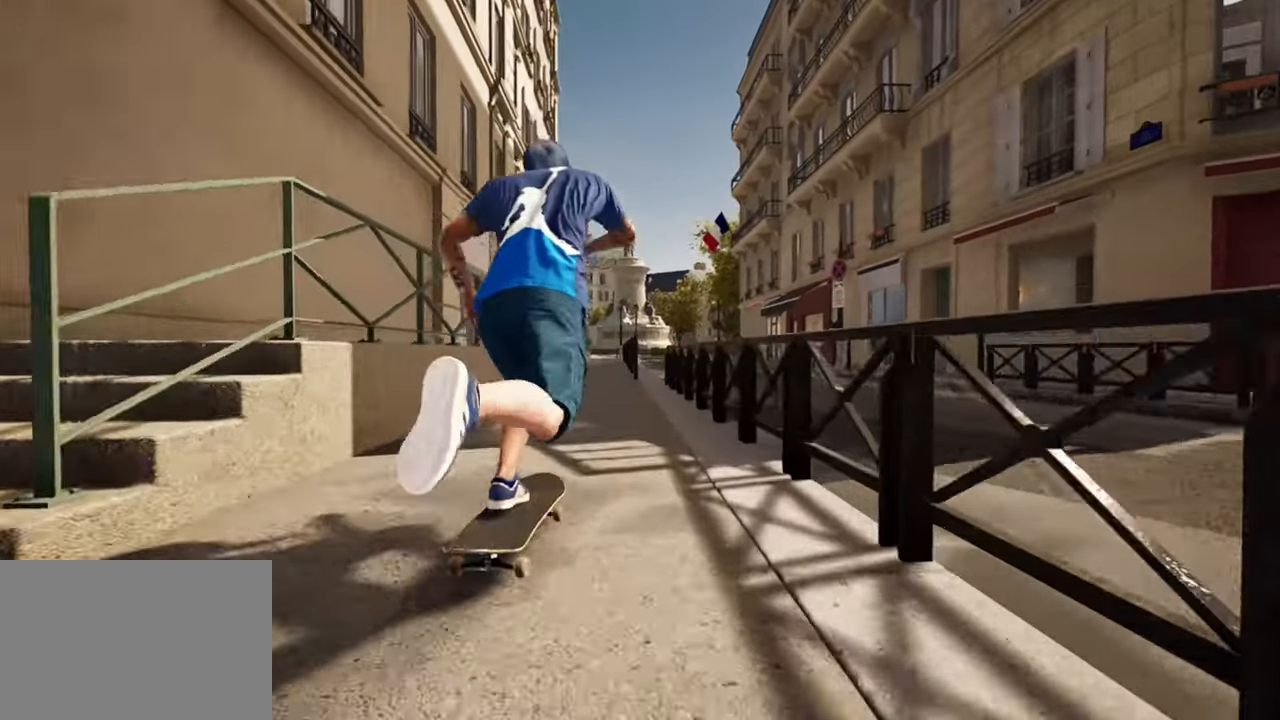
{"buttons": [], "left_stick": "center", "right_stick": "center", "events": [[167, "L2", "down"], [334, "L2", "up"]]}
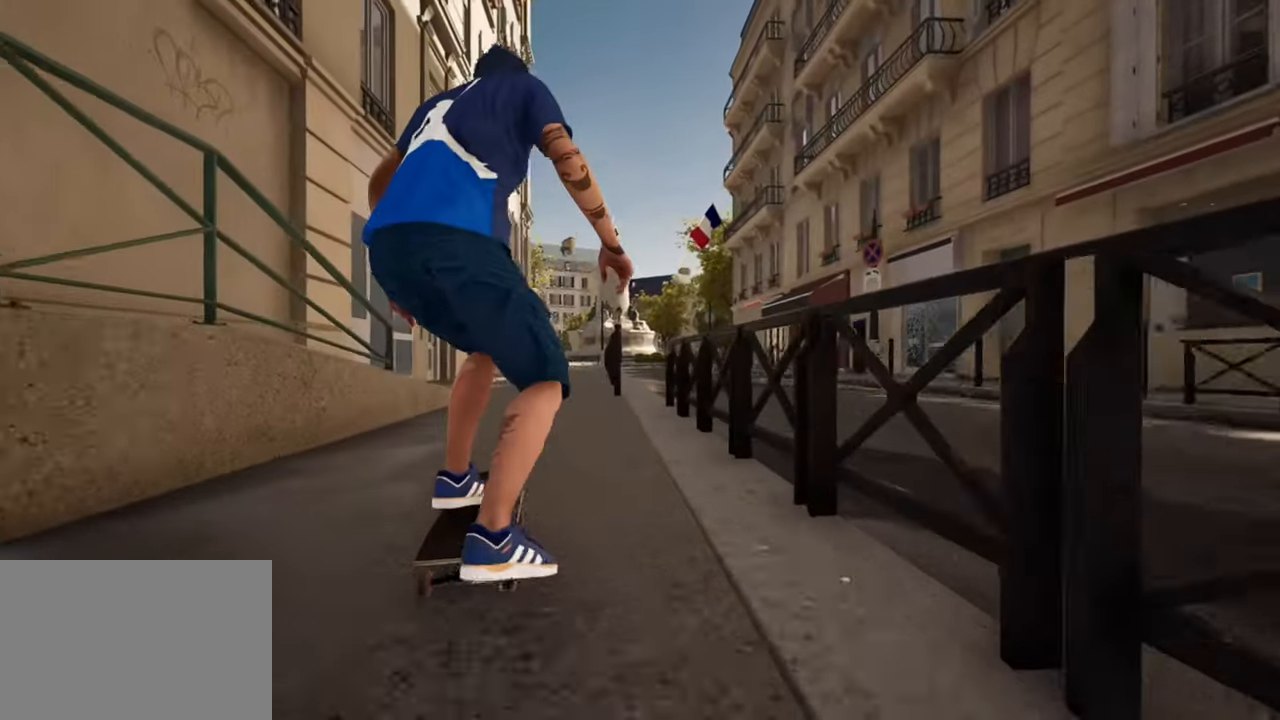
{"buttons": [], "left_stick": "center", "right_stick": "center", "events": [[250, "L2", "down"], [317, "L2", "up"], [400, "CROSS", "down"], [500, "CROSS", "up"]]}
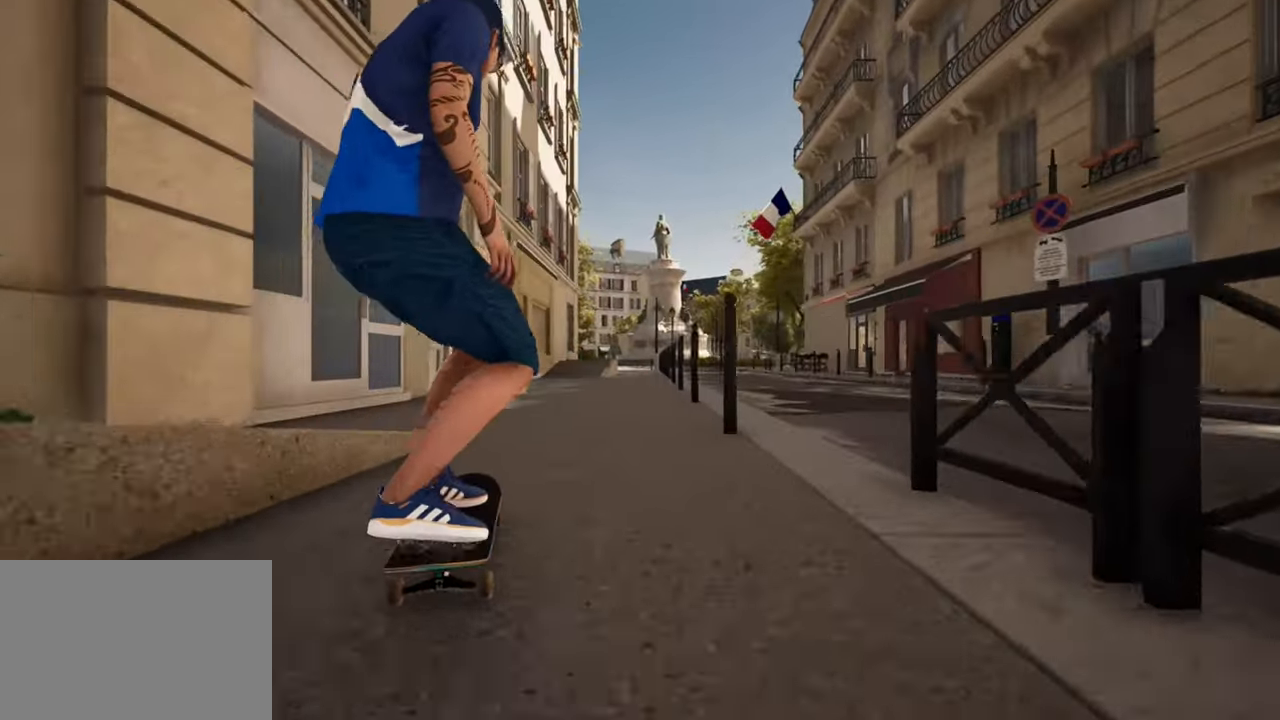
{"buttons": ["R2"], "left_stick": "center", "right_stick": "center", "events": [[67, "CROSS", "down"], [184, "CROSS", "up"], [434, "R2", "down"]]}
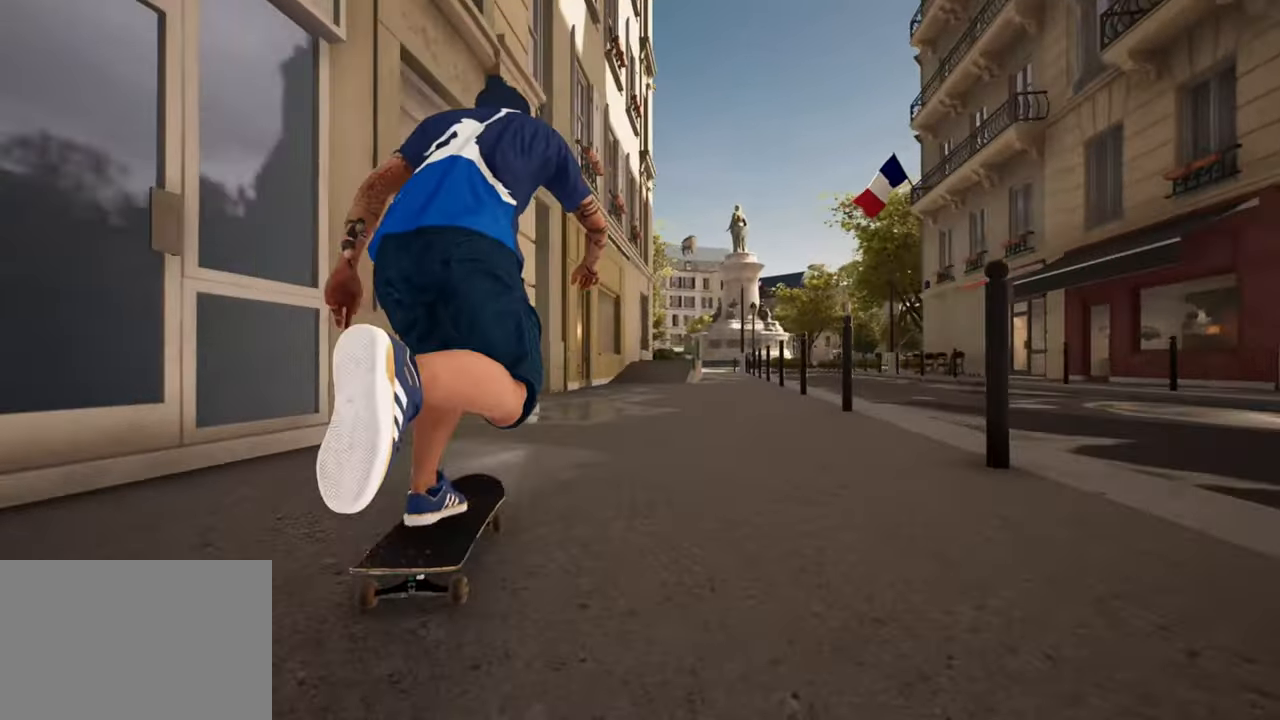
{"buttons": ["CROSS"], "left_stick": "center", "right_stick": "center", "events": [[66, "CROSS", "down"], [83, "R2", "up"], [150, "CROSS", "up"], [250, "CROSS", "down"], [333, "CROSS", "up"], [417, "CROSS", "down"]]}
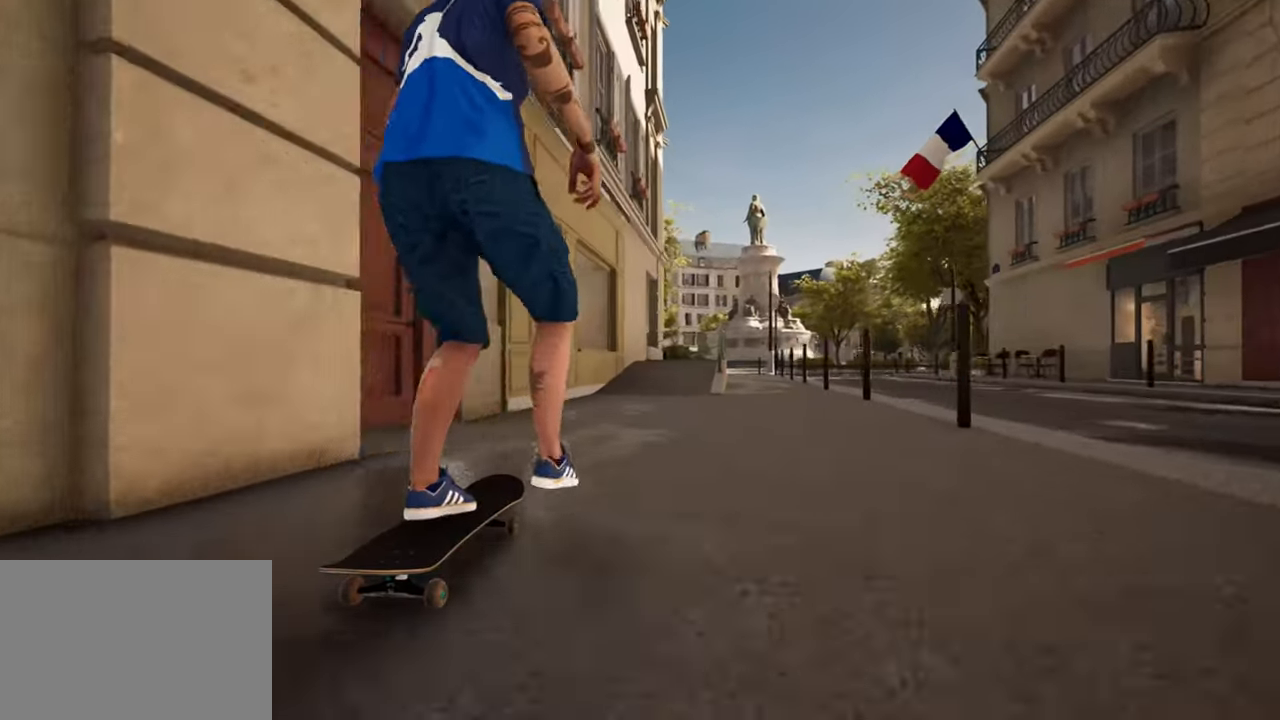
{"buttons": [], "left_stick": "center", "right_stick": "center", "events": [[17, "CROSS", "up"], [351, "R2", "down"], [451, "R2", "up"]]}
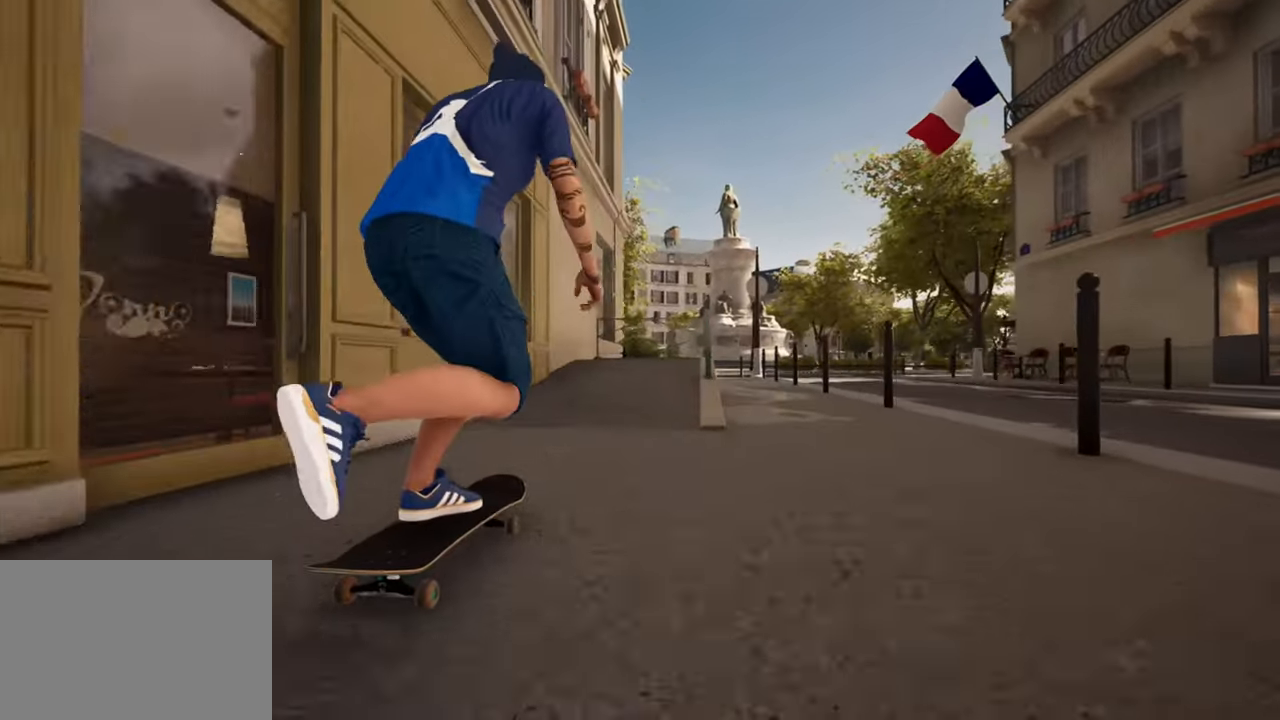
{"buttons": [], "left_stick": "center", "right_stick": "down", "events": [[233, "right_stick", "down"]]}
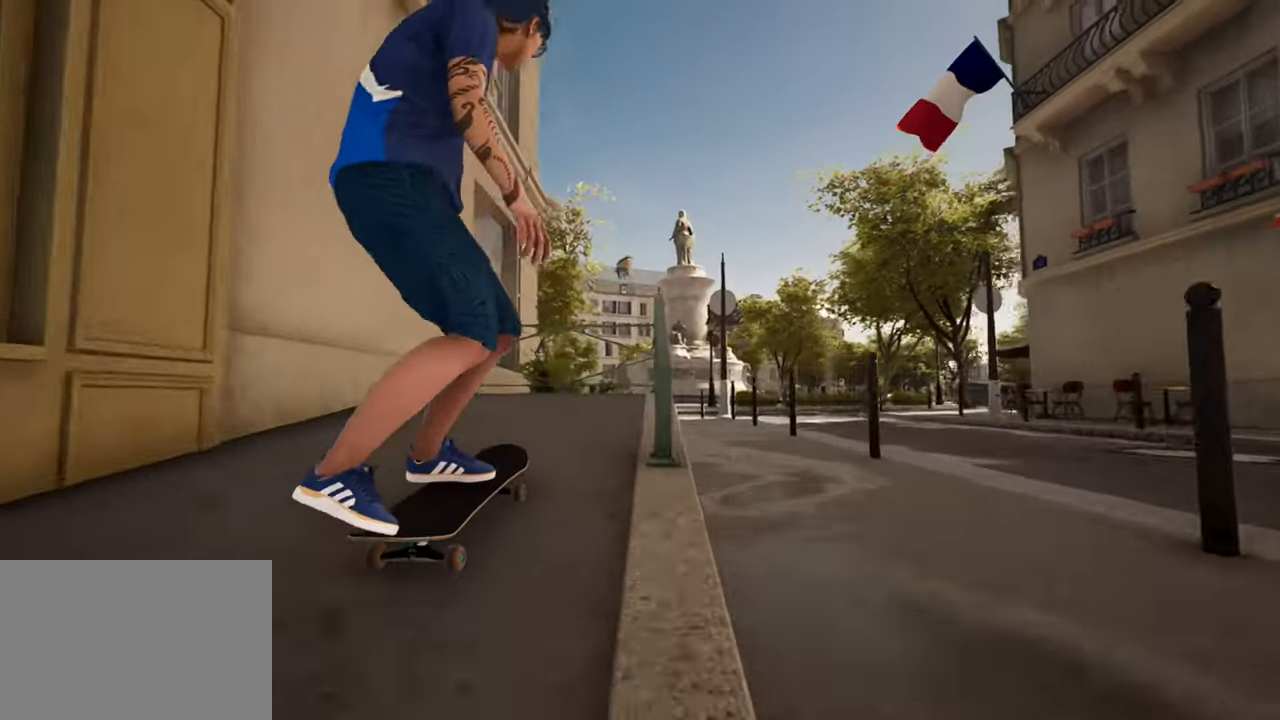
{"buttons": [], "left_stick": "center", "right_stick": "center", "events": [[17, "right_stick", "down-right"], [67, "left_stick", "left"], [167, "right_stick", "center"], [200, "left_stick", "center"]]}
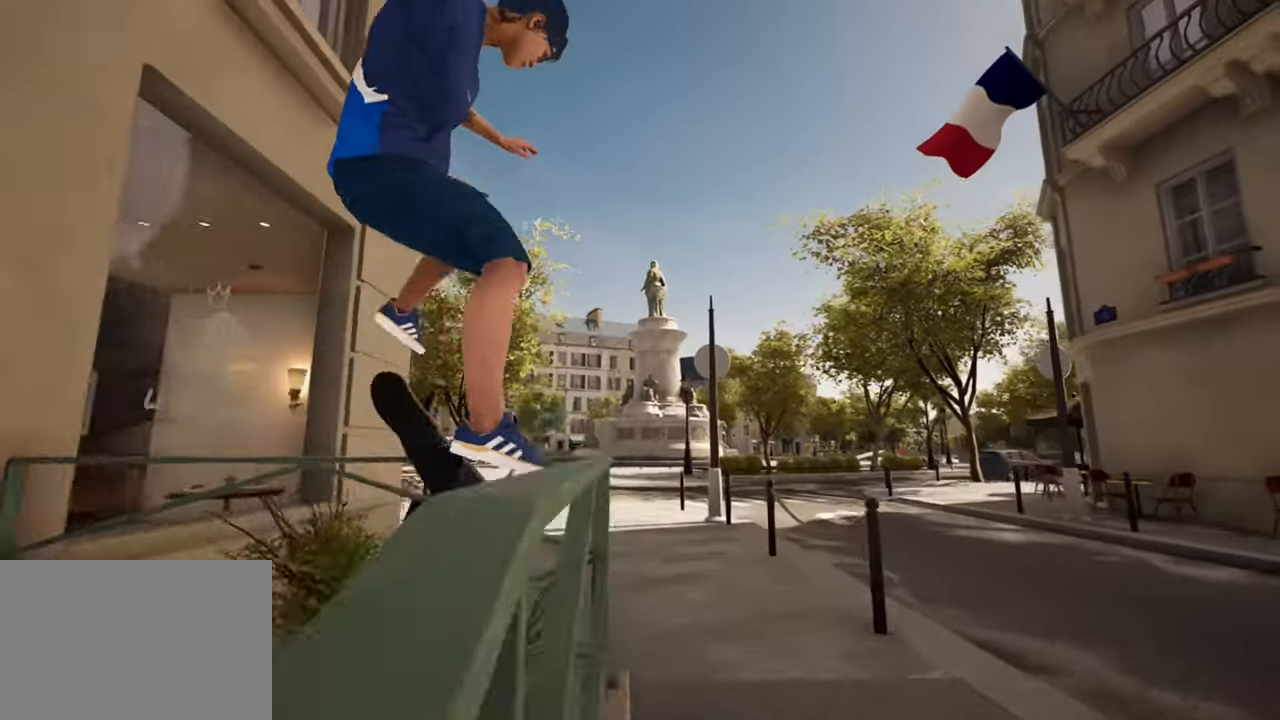
{"buttons": [], "left_stick": "center", "right_stick": "center", "events": [[116, "left_stick", "right"], [300, "left_stick", "center"], [333, "R2", "down"], [383, "R2", "up"]]}
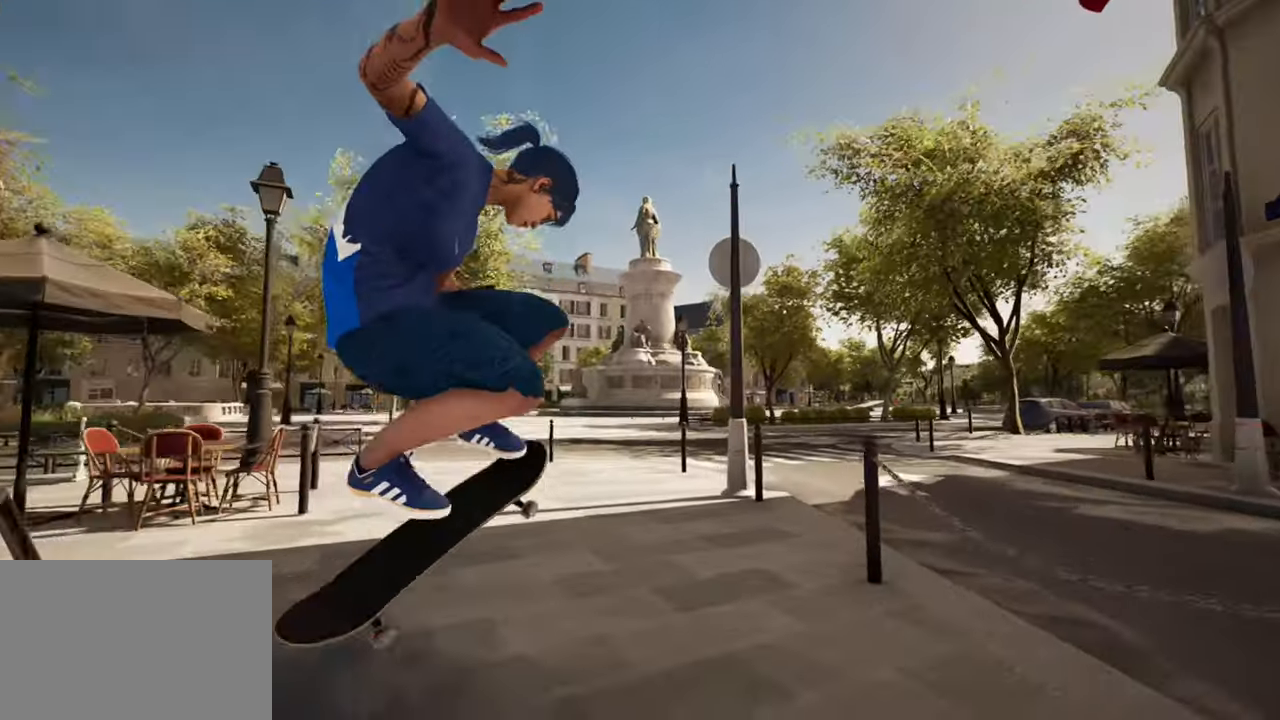
{"buttons": [], "left_stick": "center", "right_stick": "center", "events": [[117, "L2", "down"], [450, "L2", "up"]]}
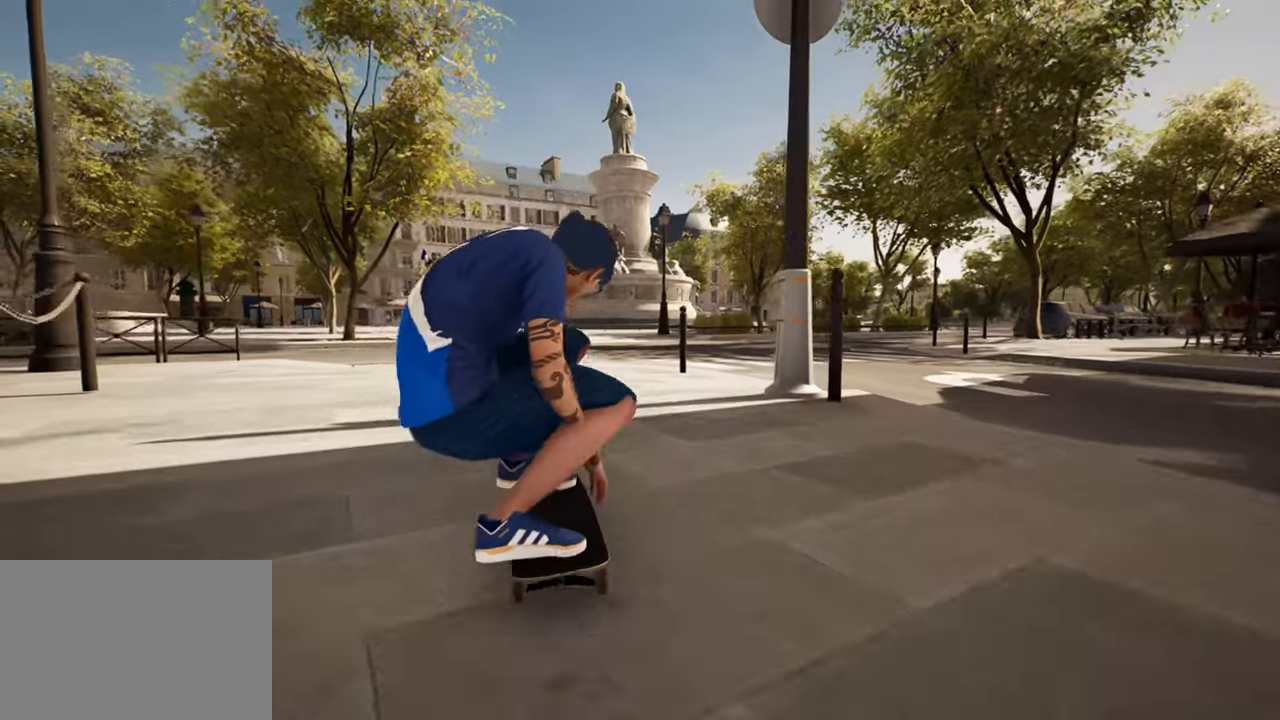
{"buttons": ["L2"], "left_stick": "center", "right_stick": "center", "events": [[284, "L2", "down"]]}
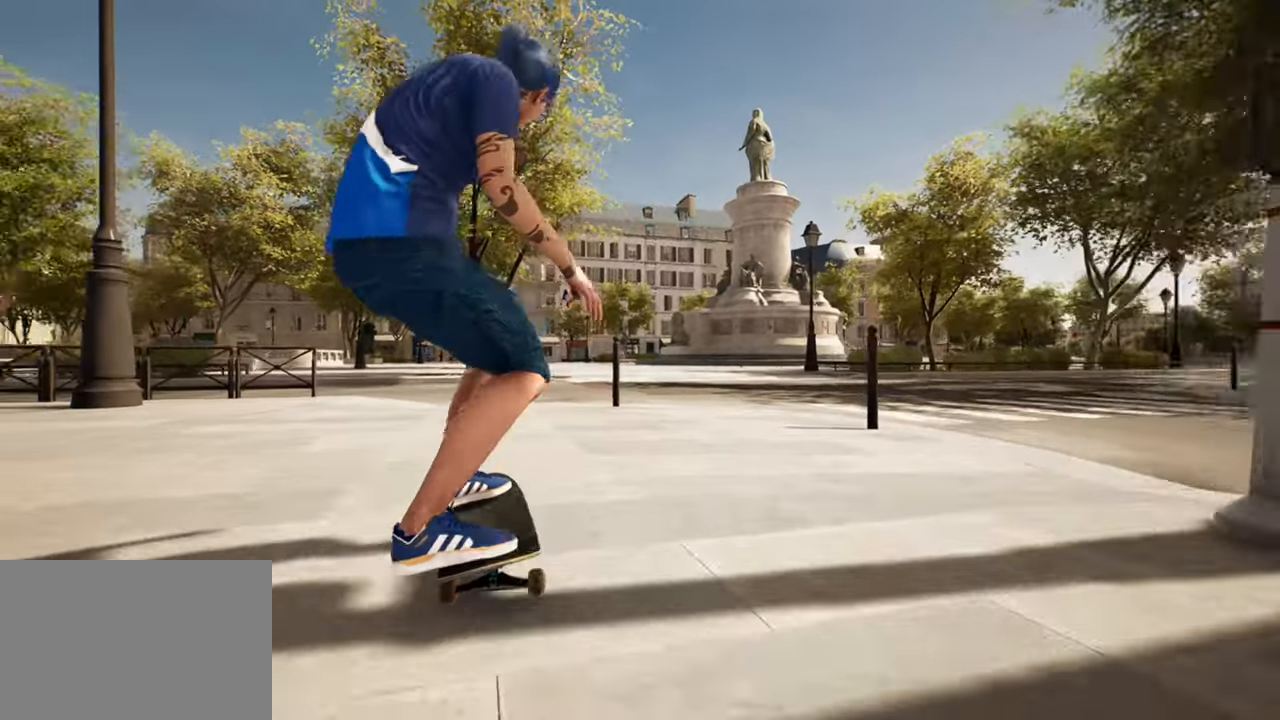
{"buttons": [], "left_stick": "center", "right_stick": "center", "events": [[50, "L2", "up"], [183, "DPAD_DOWN", "down"], [183, "right_stick", "left"], [250, "right_stick", "up-left"], [283, "DPAD_DOWN", "up"], [350, "right_stick", "center"]]}